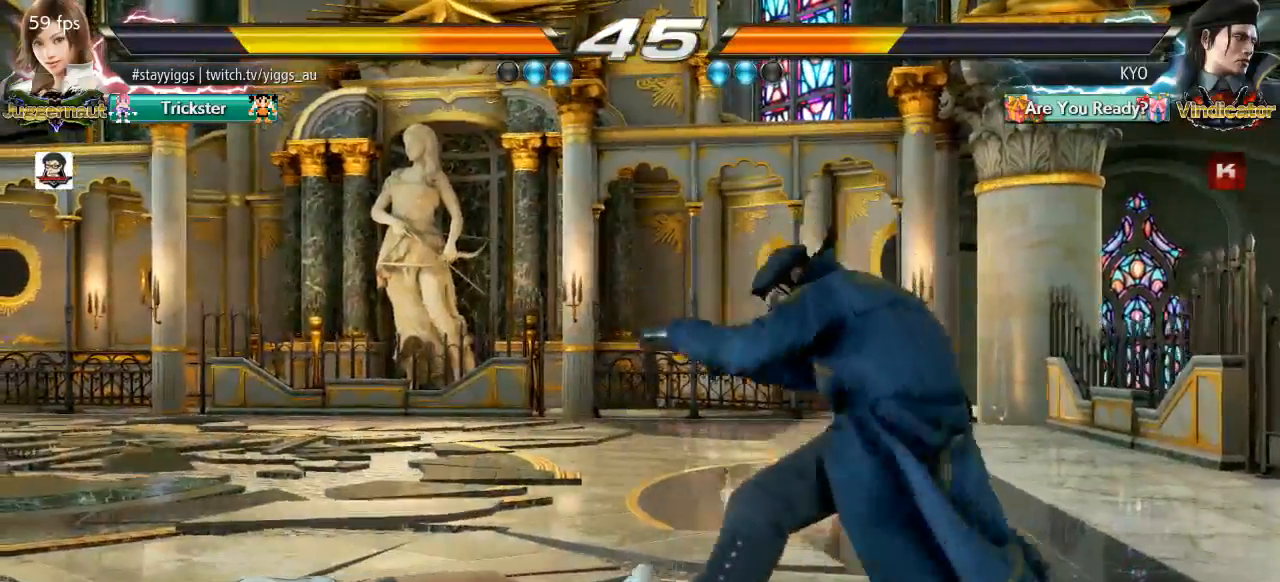
Gameplay with a controller (arcade stick); each line is a JSON object with the inputs held at the frame after it (dt_ms = milliseconds from this image to that frame). "events" lists button and stick changes between this image and that frame as [ms after this image, input, new state], when the widget could be followed in between. Not read: L3 R2 R3 SELECT START.
{"dt_ms": 500, "buttons": [], "left_stick": "down-left", "events": [[17, "left_stick", "down-left"]]}
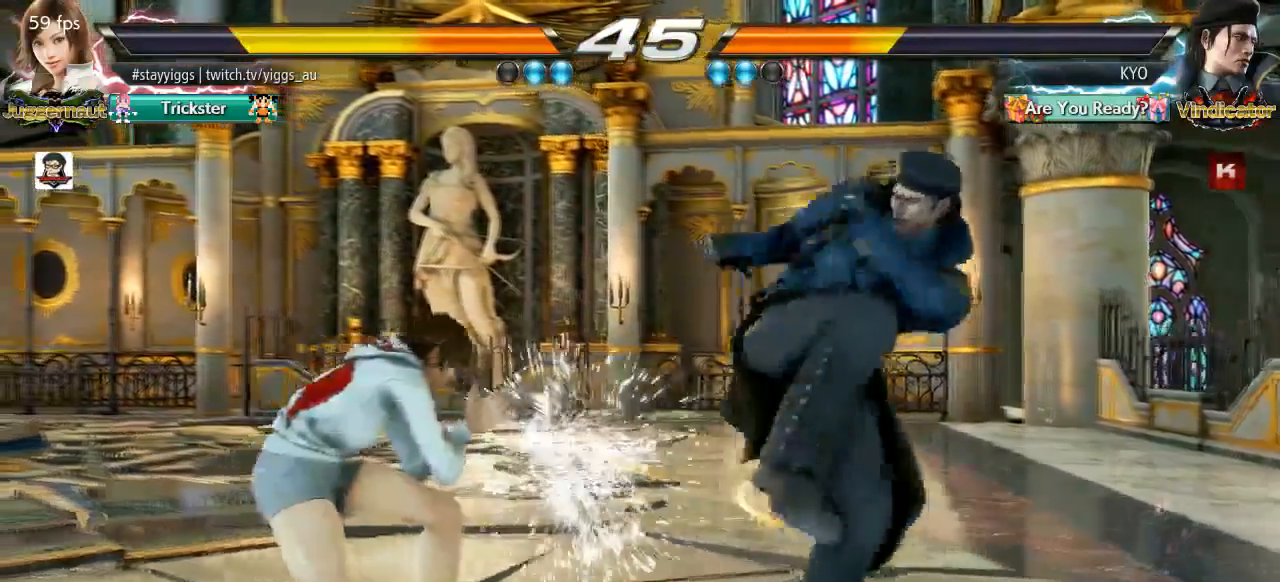
{"dt_ms": 1000, "buttons": [], "left_stick": "center"}
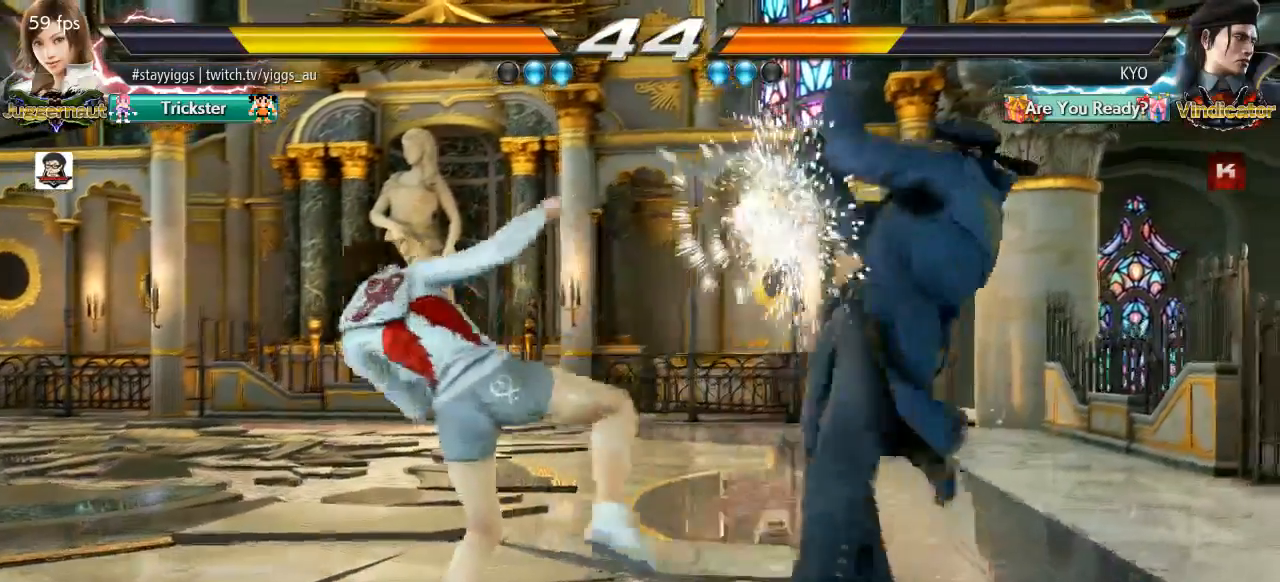
{"dt_ms": 500, "buttons": [], "left_stick": "left"}
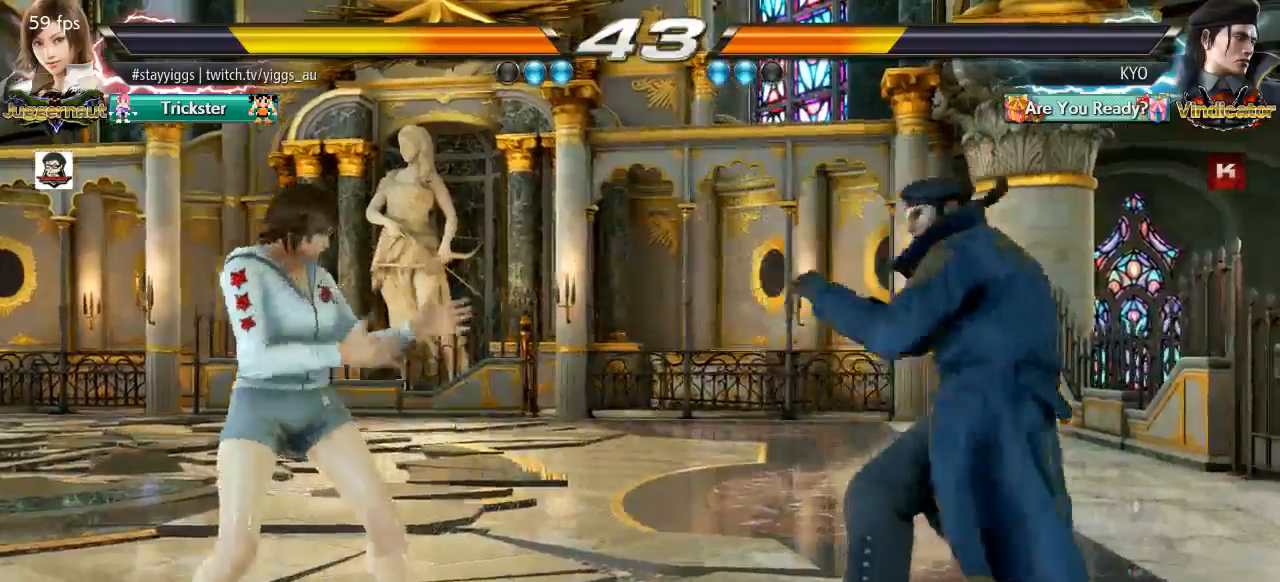
{"dt_ms": 500, "buttons": [], "left_stick": "left", "events": [[217, "left_stick", "center"], [283, "left_stick", "left"], [450, "left_stick", "center"], [500, "left_stick", "left"]]}
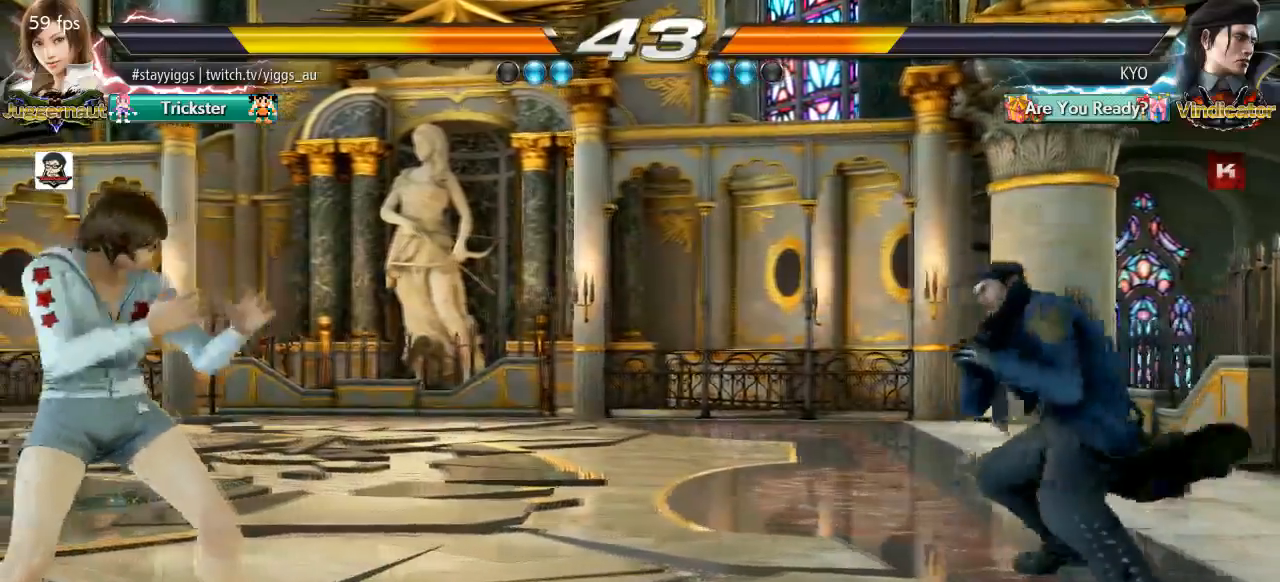
{"dt_ms": 500, "buttons": ["CROSS"], "left_stick": "right", "events": [[67, "L2", "down"], [117, "L2", "up"], [150, "left_stick", "right"], [217, "left_stick", "center"], [267, "left_stick", "right"], [483, "CROSS", "down"]]}
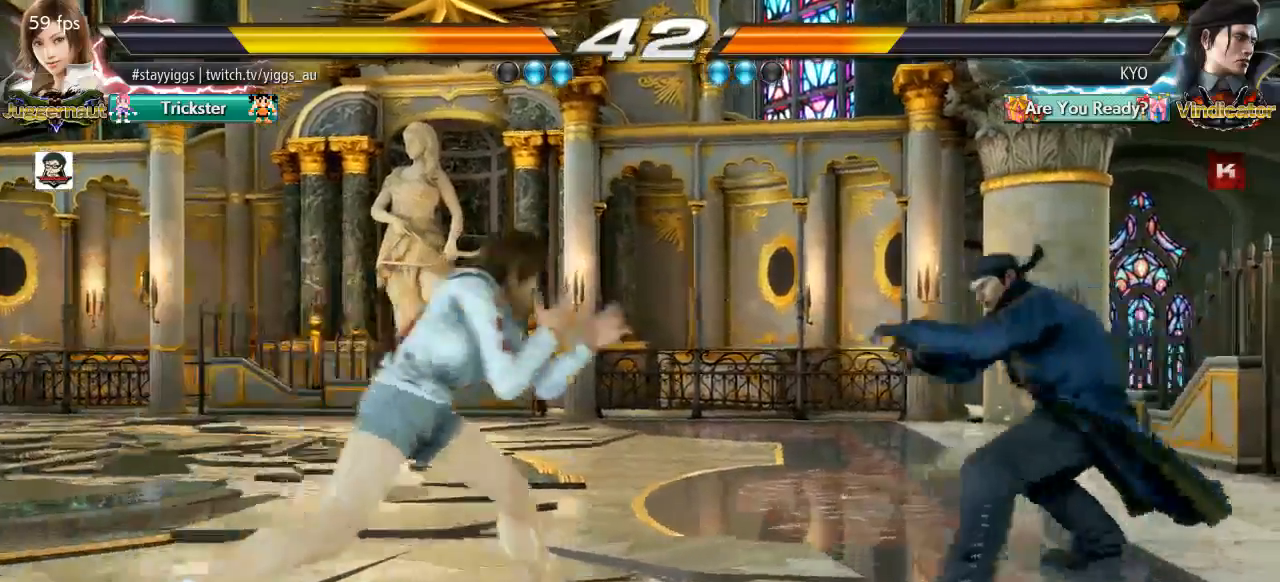
{"dt_ms": 500, "buttons": [], "left_stick": "center", "events": [[100, "CROSS", "up"], [100, "left_stick", "center"]]}
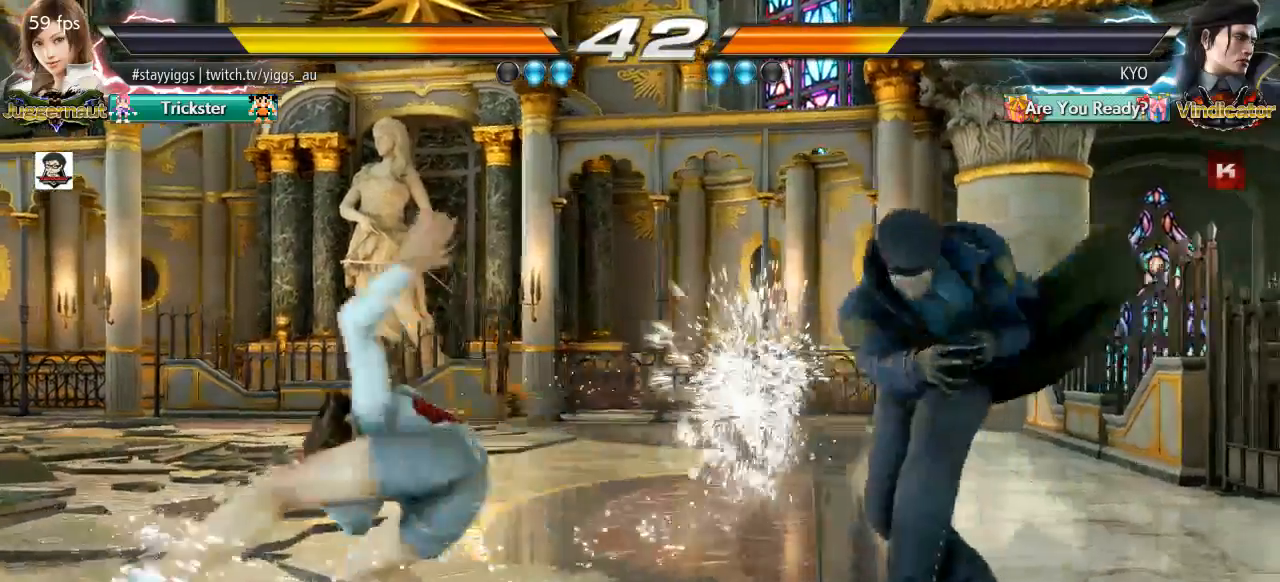
{"dt_ms": 500, "buttons": ["TRIANGLE"], "left_stick": "down-right", "events": [[217, "left_stick", "down-right"], [267, "TRIANGLE", "down"], [317, "TRIANGLE", "up"], [383, "TRIANGLE", "down"]]}
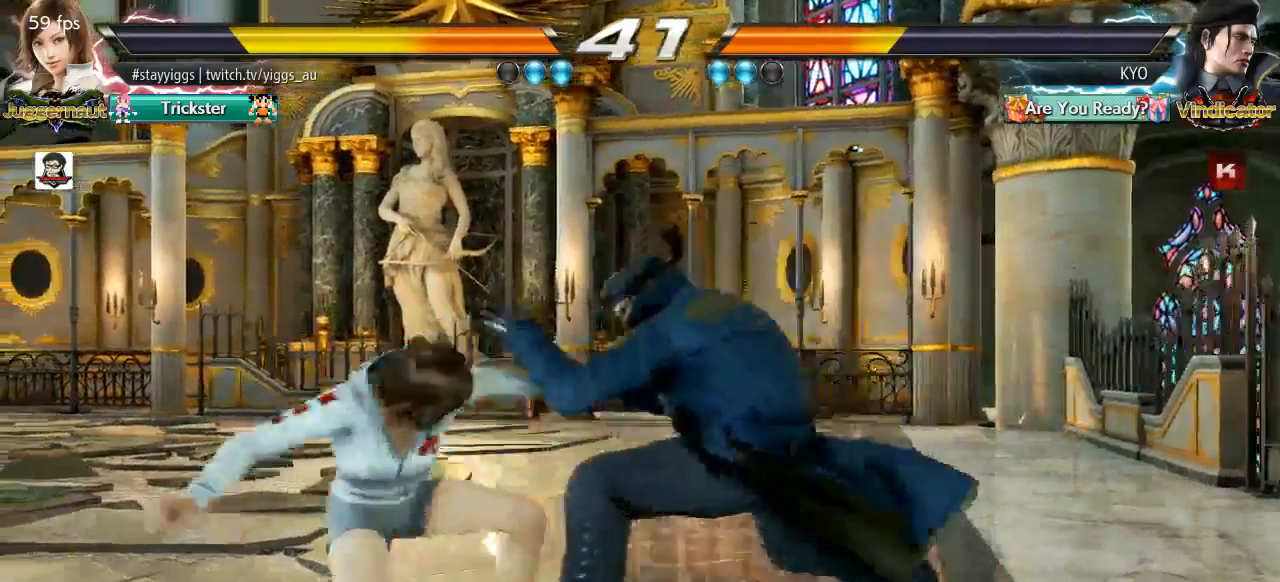
{"dt_ms": 1000, "buttons": [], "left_stick": "center"}
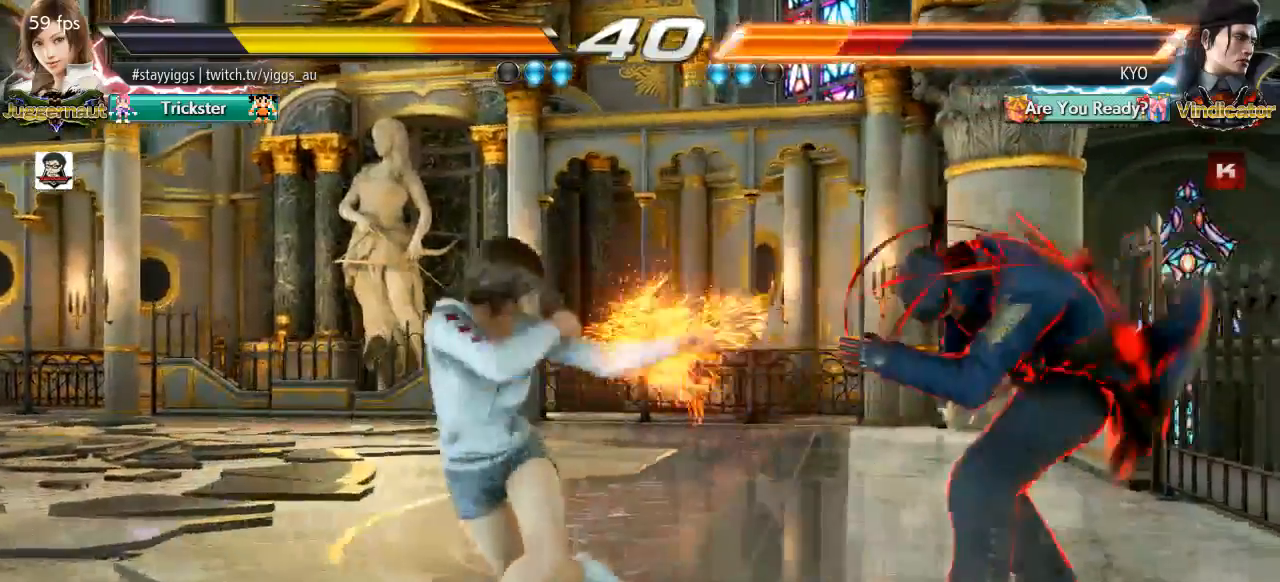
{"dt_ms": 500, "buttons": ["CIRCLE"], "left_stick": "center"}
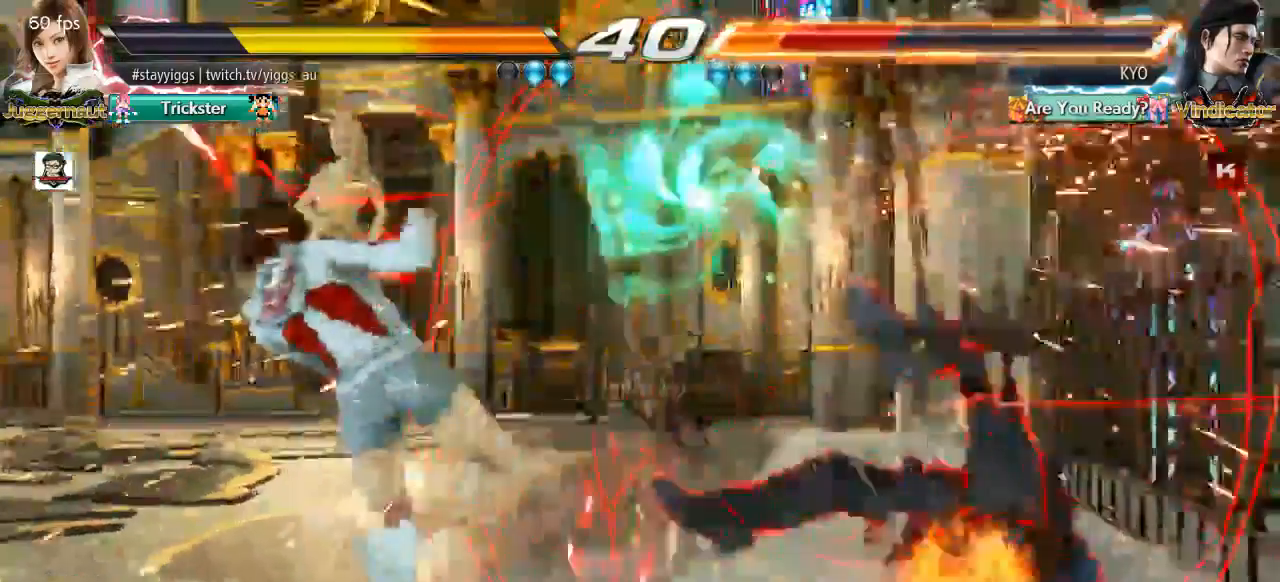
{"dt_ms": 500, "buttons": [], "left_stick": "center", "events": [[83, "left_stick", "right"], [183, "left_stick", "center"], [283, "CIRCLE", "up"], [283, "left_stick", "right"], [417, "left_stick", "up"], [483, "left_stick", "center"]]}
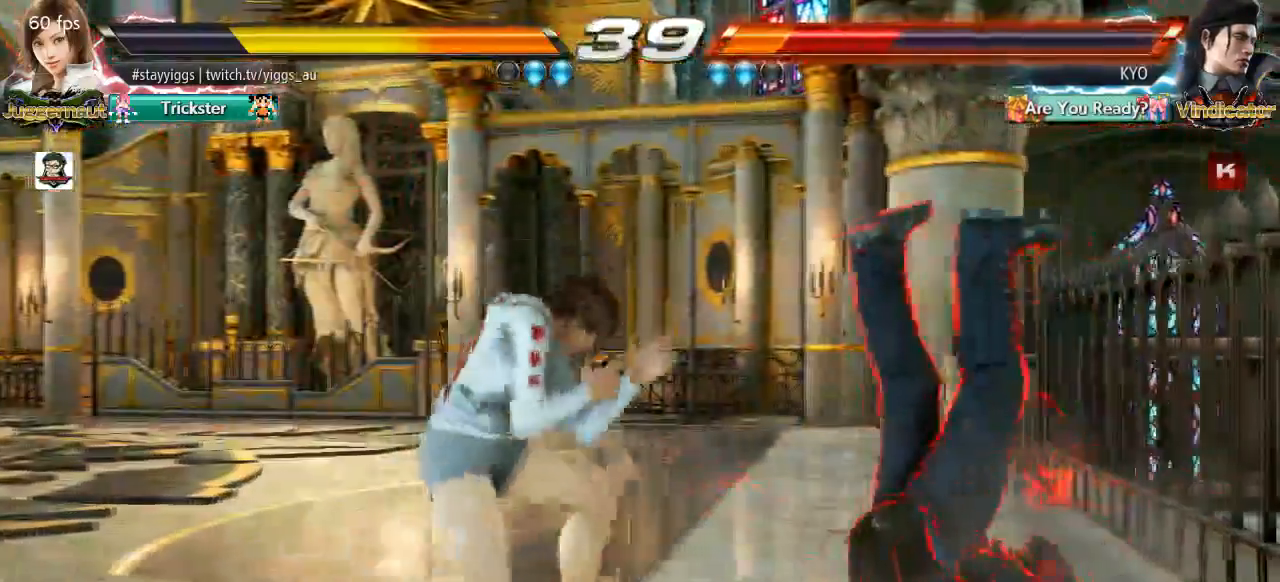
{"dt_ms": 1000, "buttons": [], "left_stick": "center"}
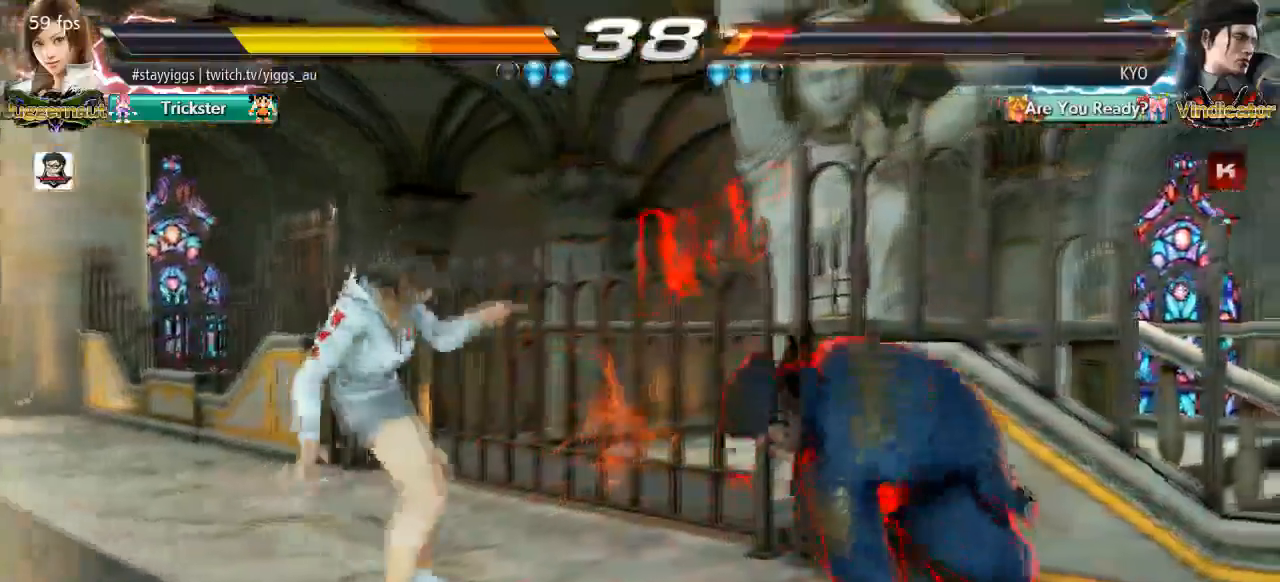
{"dt_ms": 500, "buttons": [], "left_stick": "center", "events": [[50, "left_stick", "down-right"], [67, "CROSS", "down"], [150, "CROSS", "up"], [217, "CROSS", "down"], [267, "left_stick", "center"], [333, "CROSS", "up"]]}
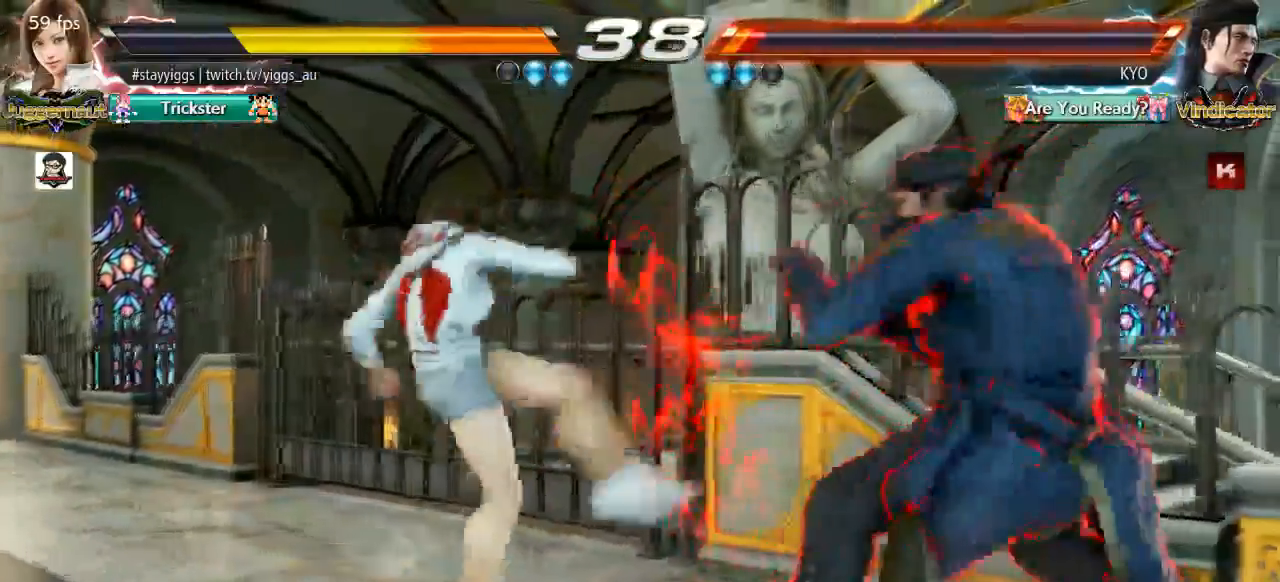
{"dt_ms": 1000, "buttons": [], "left_stick": "center"}
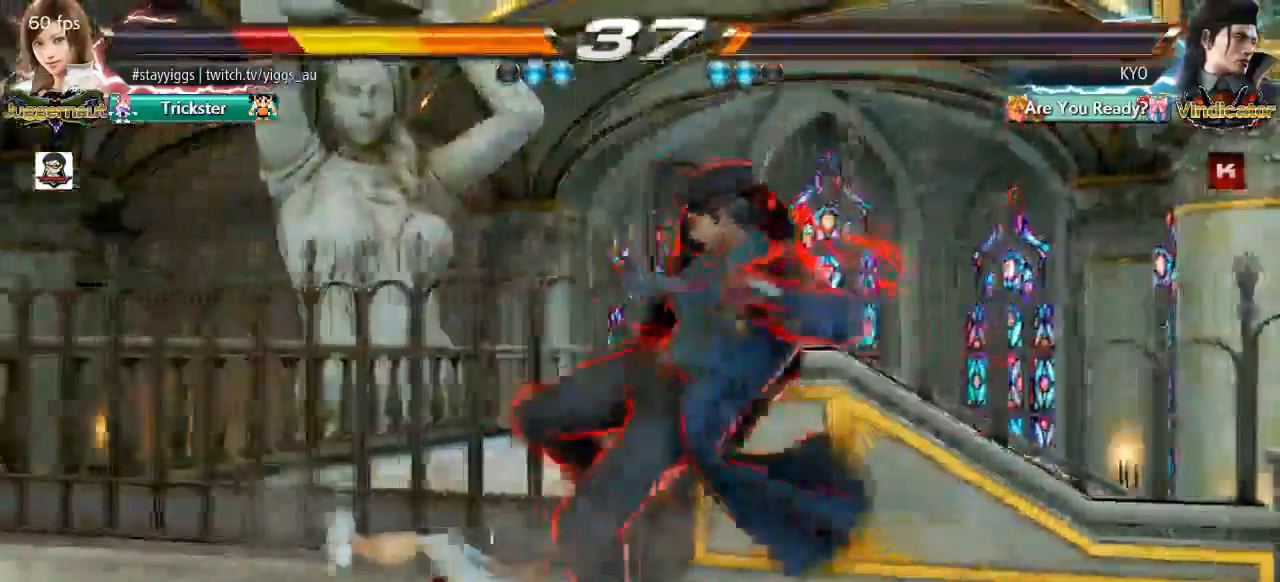
{"dt_ms": 500, "buttons": [], "left_stick": "center"}
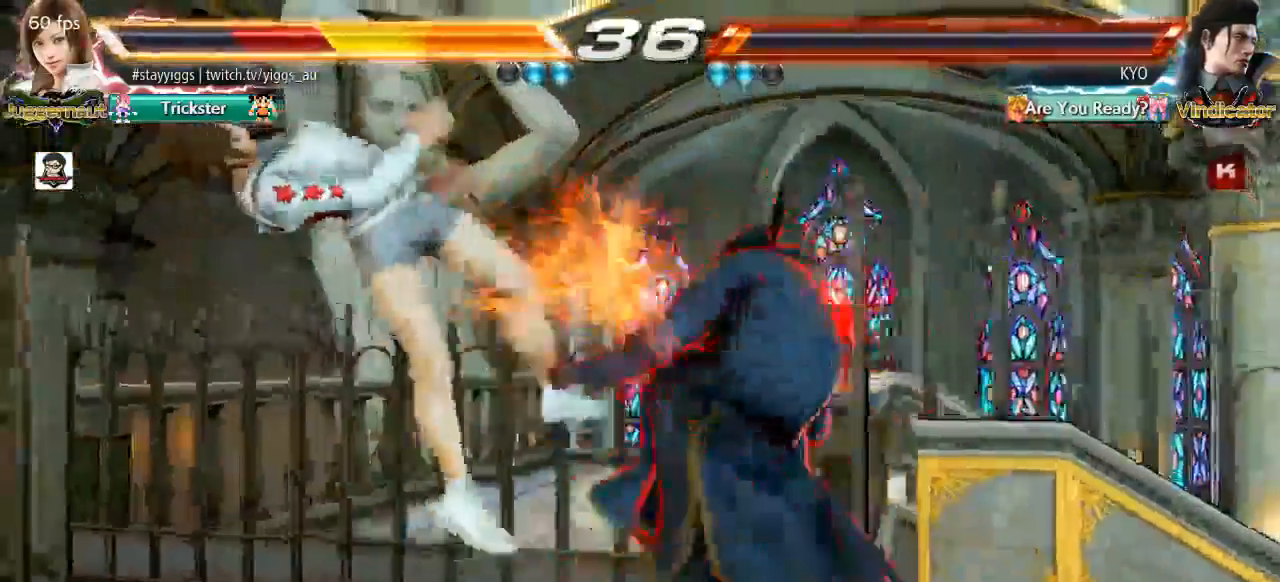
{"dt_ms": 500, "buttons": [], "left_stick": "center", "events": []}
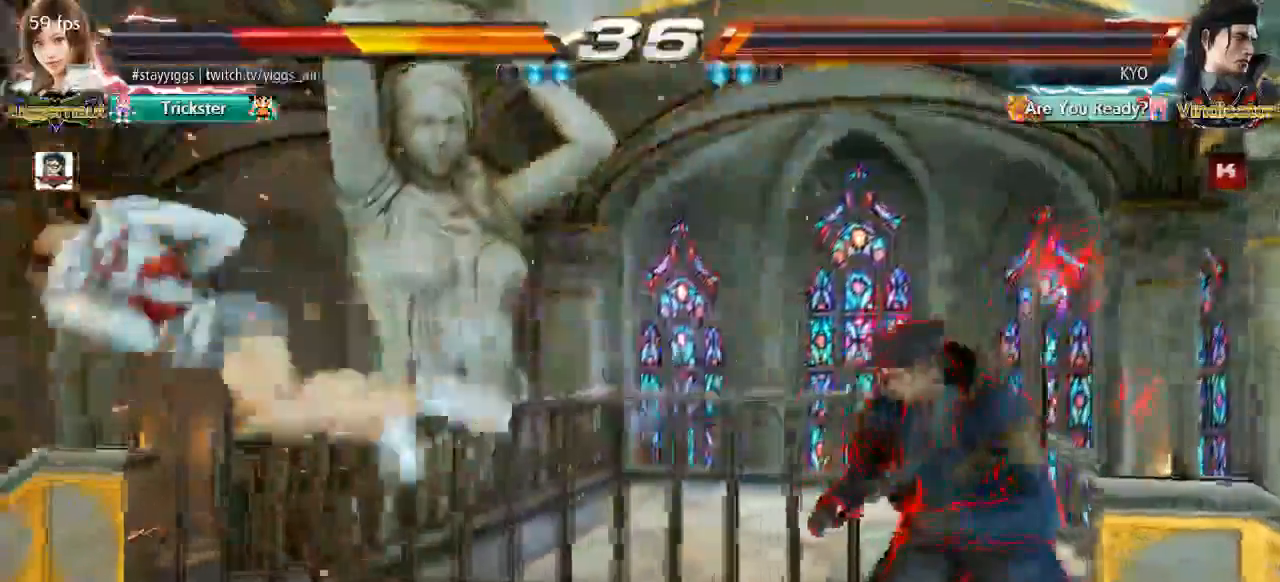
{"dt_ms": 500, "buttons": [], "left_stick": "center", "events": [[167, "left_stick", "right"], [383, "left_stick", "center"]]}